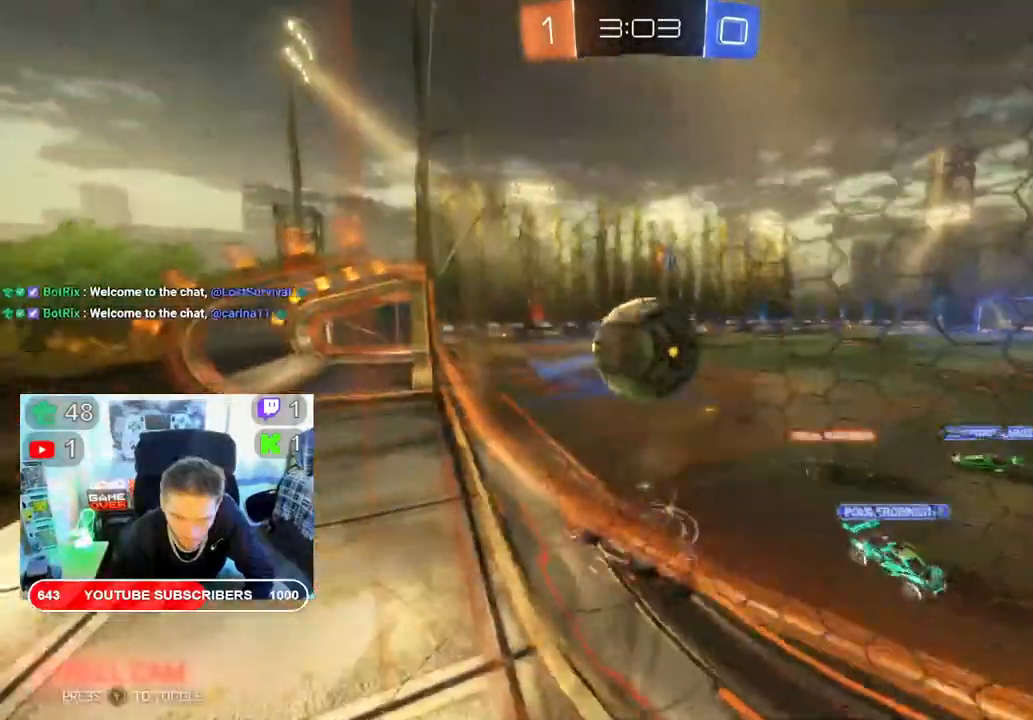
Gameplay with a controller (Xbox layout); each line is a JSON object with the inputs held at the frame after it. "events" lists button and stick changes between this image and that frame as [ms after this image, input, new state], when the widget could be followed in between.
{"buttons": ["R2"], "left_stick": "down-left", "right_stick": "center", "events": []}
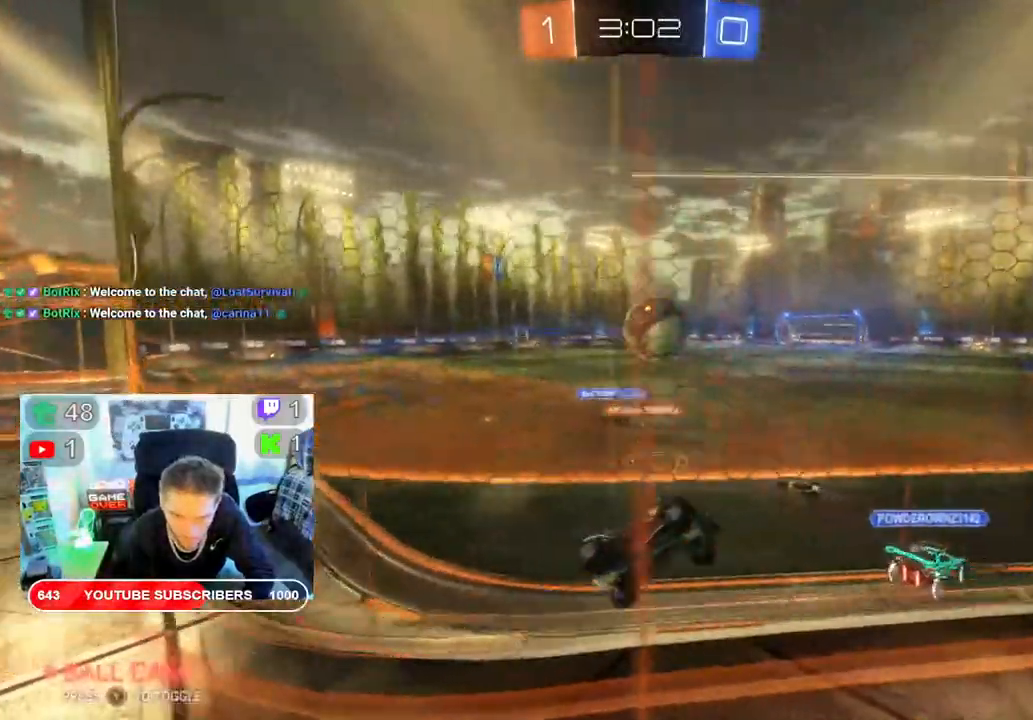
{"buttons": ["B", "R2"], "left_stick": "left", "right_stick": "center", "events": [[117, "left_stick", "right"], [250, "left_stick", "left"], [267, "B", "down"]]}
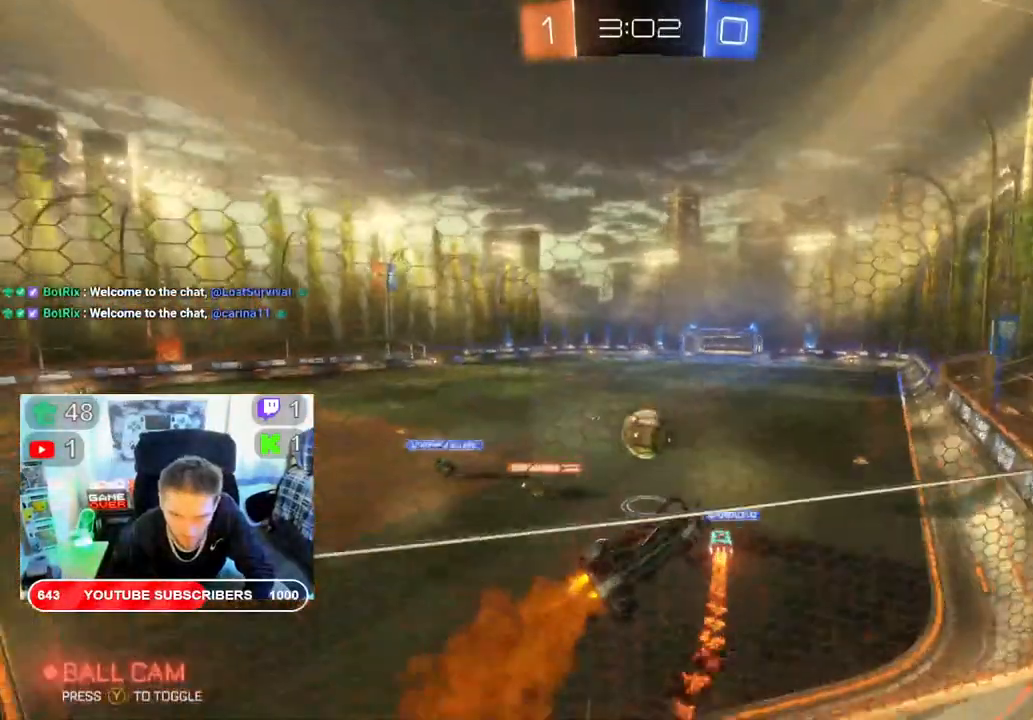
{"buttons": ["B", "R2"], "left_stick": "left", "right_stick": "center", "events": []}
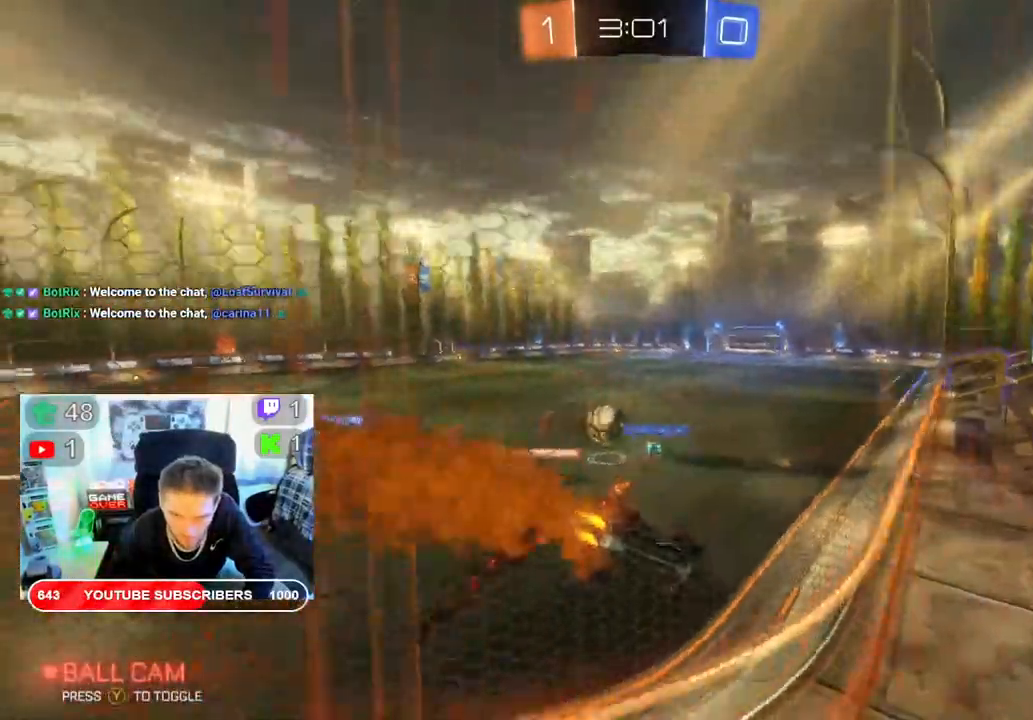
{"buttons": ["B", "R2"], "left_stick": "left", "right_stick": "center", "events": [[200, "B", "up"], [333, "B", "down"]]}
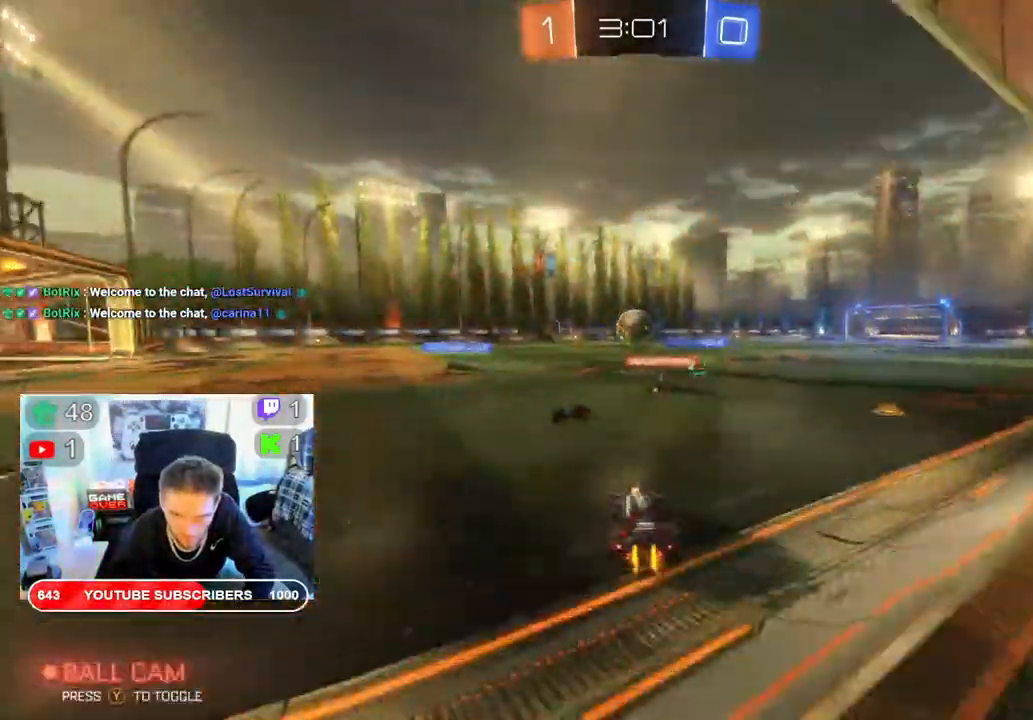
{"buttons": ["B", "R2"], "left_stick": "left", "right_stick": "center", "events": []}
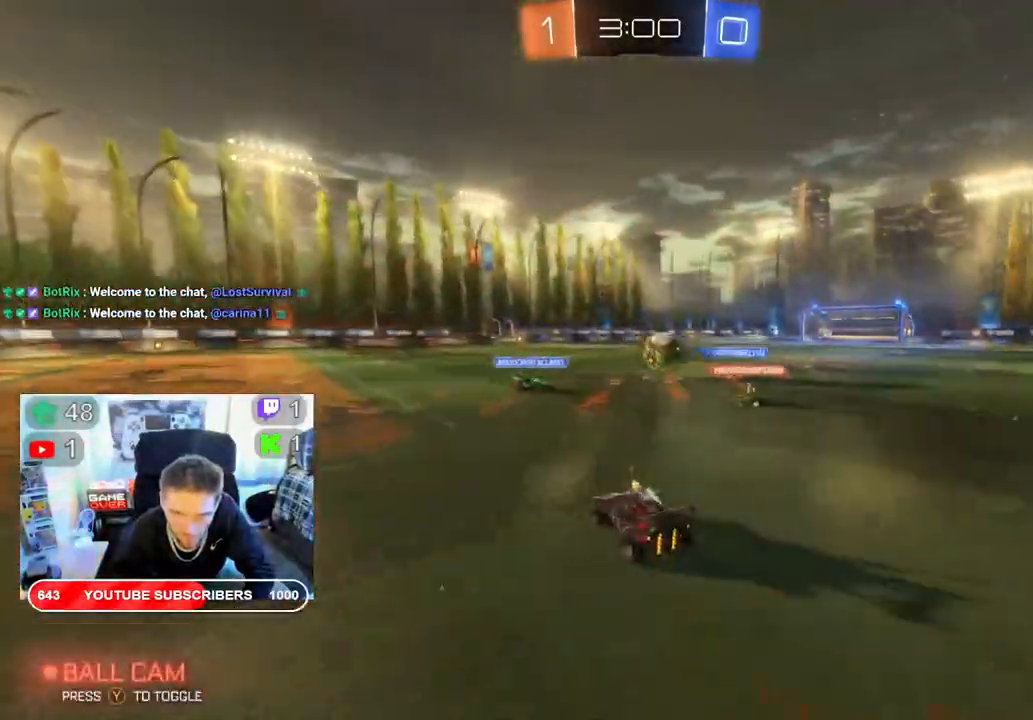
{"buttons": ["R2"], "left_stick": "center", "right_stick": "center", "events": [[67, "left_stick", "right"], [233, "left_stick", "center"], [333, "B", "up"]]}
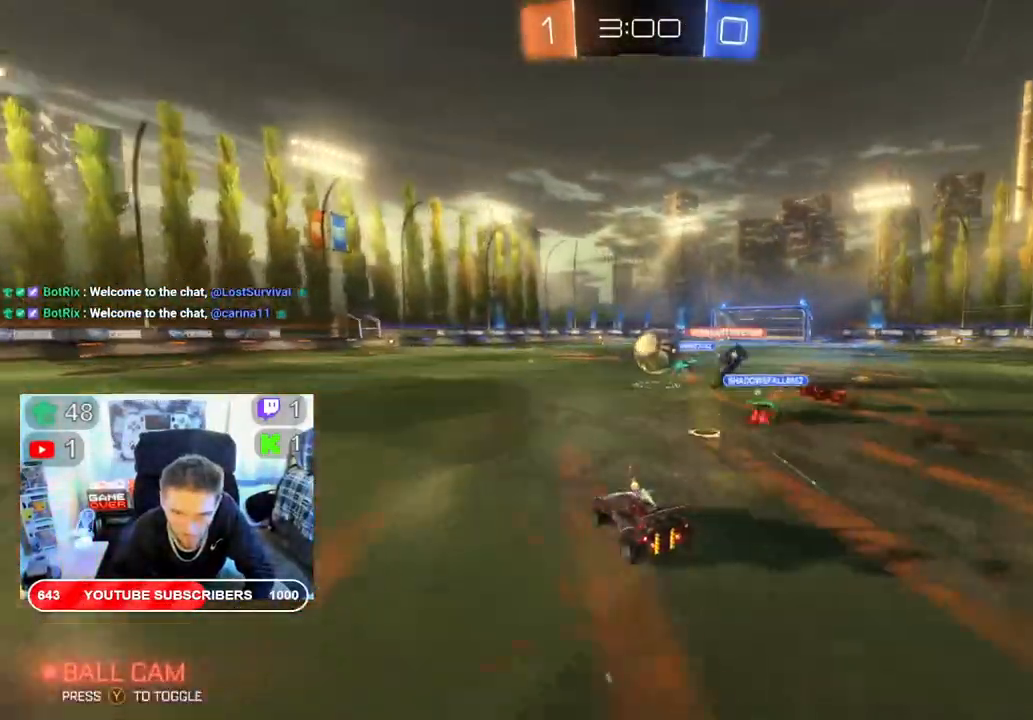
{"buttons": ["R2"], "left_stick": "right", "right_stick": "center", "events": [[100, "left_stick", "left"], [283, "left_stick", "center"], [350, "left_stick", "right"]]}
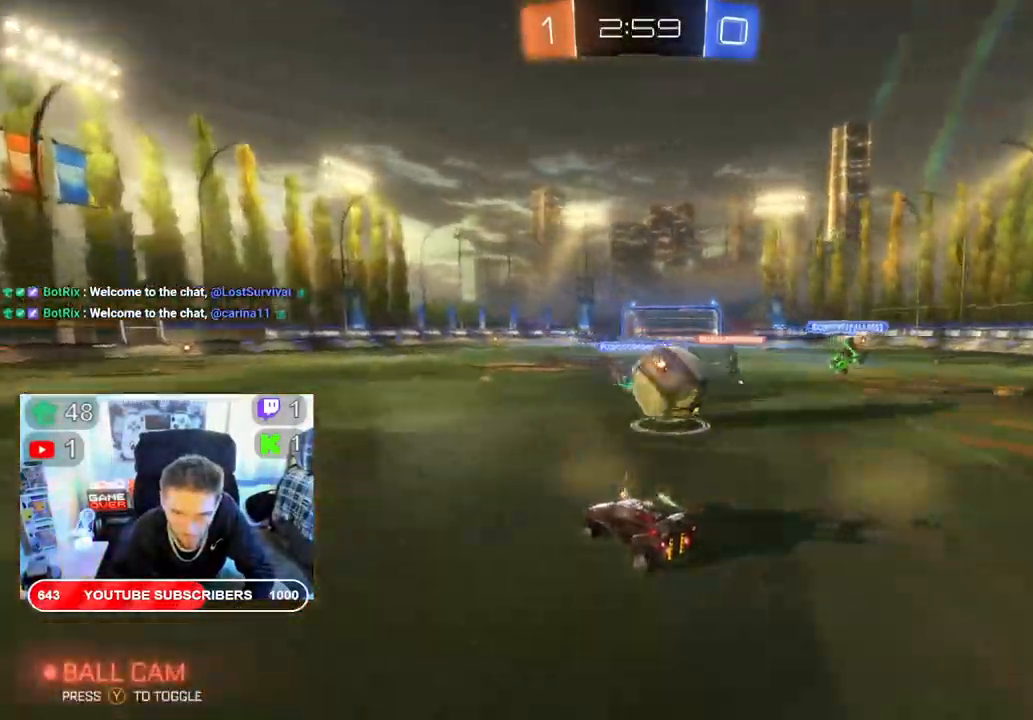
{"buttons": ["L2"], "left_stick": "right", "right_stick": "center", "events": [[67, "L2", "down"], [67, "R2", "up"]]}
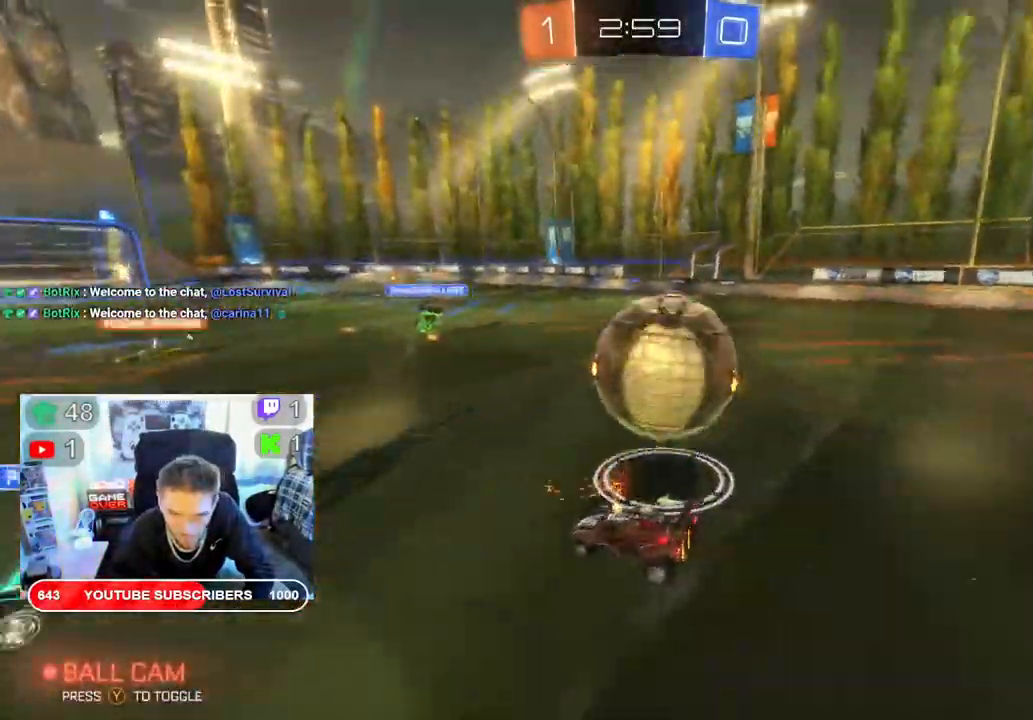
{"buttons": ["R2"], "left_stick": "right", "right_stick": "center", "events": [[100, "L2", "up"], [317, "R2", "down"]]}
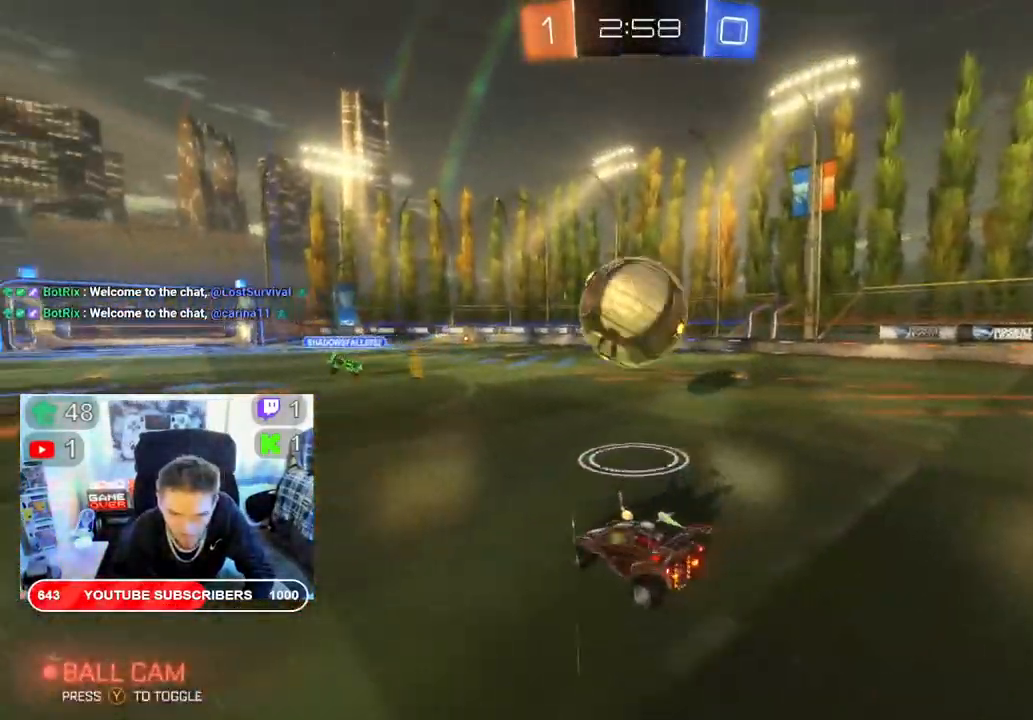
{"buttons": ["R2"], "left_stick": "up-right", "right_stick": "center", "events": [[50, "B", "down"], [383, "left_stick", "left"], [450, "B", "up"], [500, "left_stick", "up-right"]]}
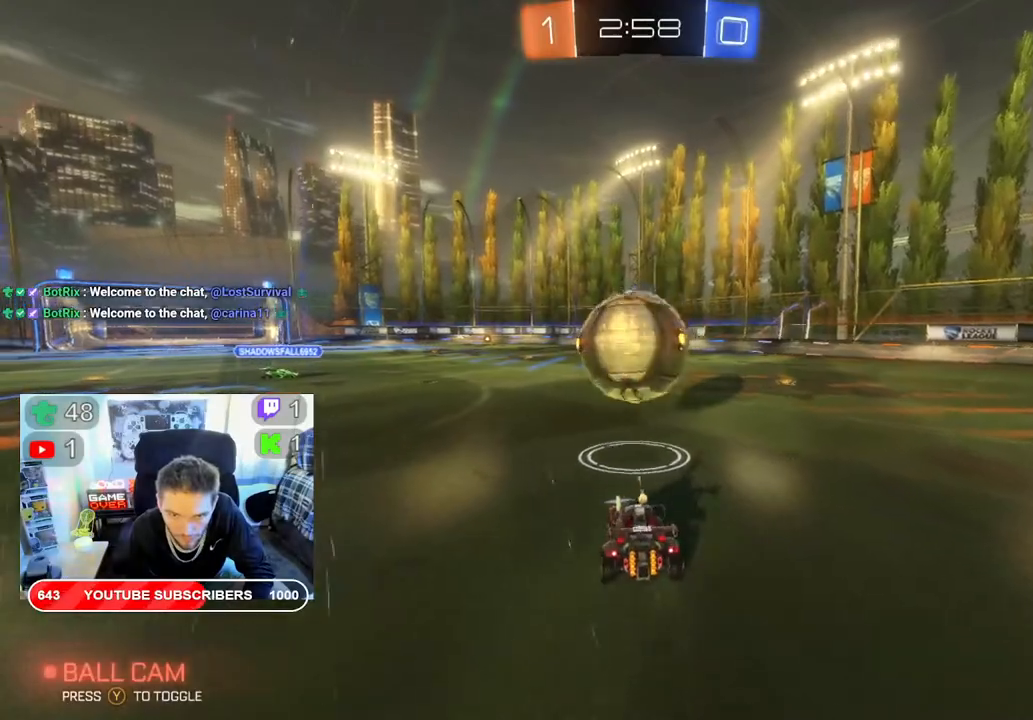
{"buttons": ["A", "R2"], "left_stick": "left", "right_stick": "center", "events": [[250, "left_stick", "up-left"], [300, "left_stick", "left"], [317, "A", "down"], [450, "A", "up"], [500, "A", "down"]]}
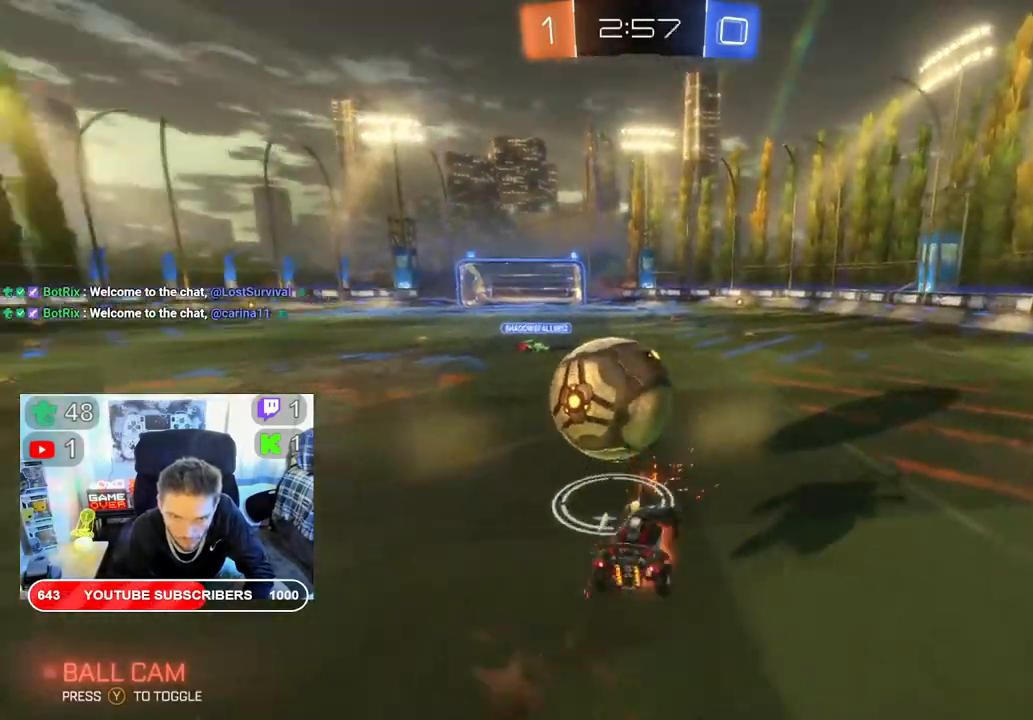
{"buttons": ["R2"], "left_stick": "center", "right_stick": "center", "events": [[117, "A", "up"], [167, "left_stick", "center"], [183, "A", "down"], [217, "left_stick", "right"], [300, "A", "up"], [333, "left_stick", "center"]]}
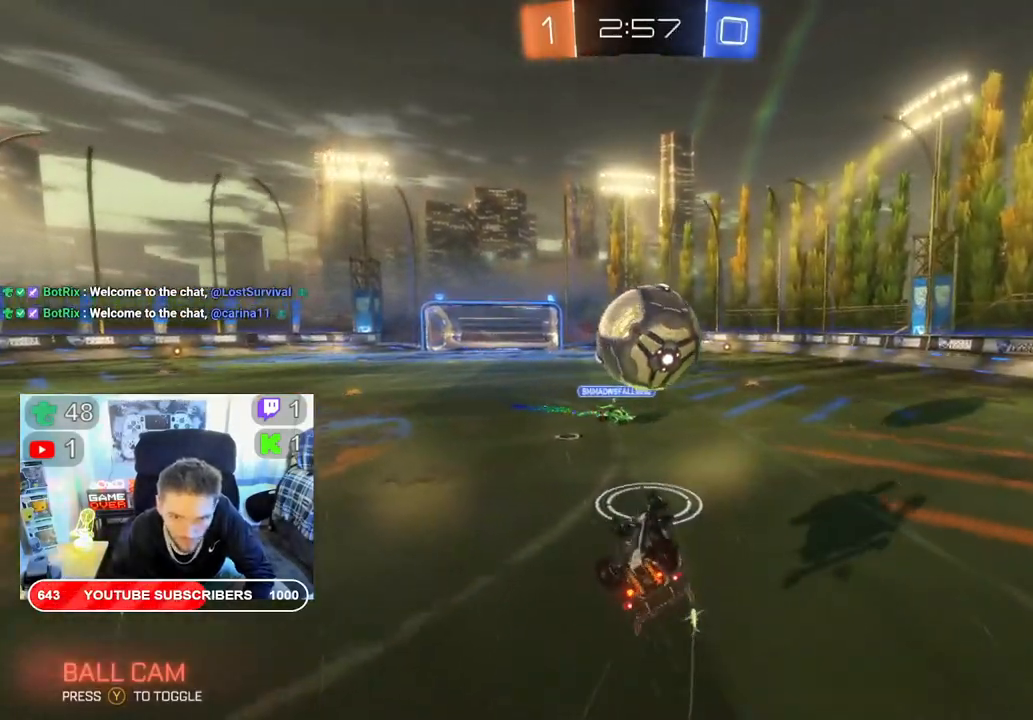
{"buttons": ["R2"], "left_stick": "center", "right_stick": "center", "events": []}
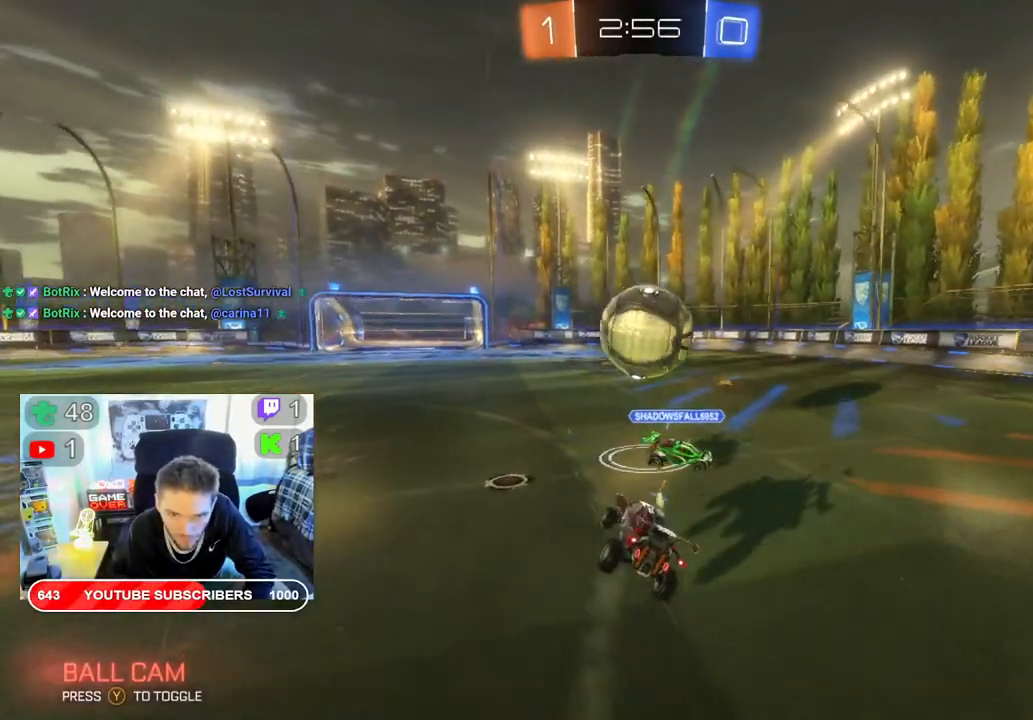
{"buttons": ["R2"], "left_stick": "center", "right_stick": "center", "events": [[133, "left_stick", "right"], [317, "left_stick", "center"]]}
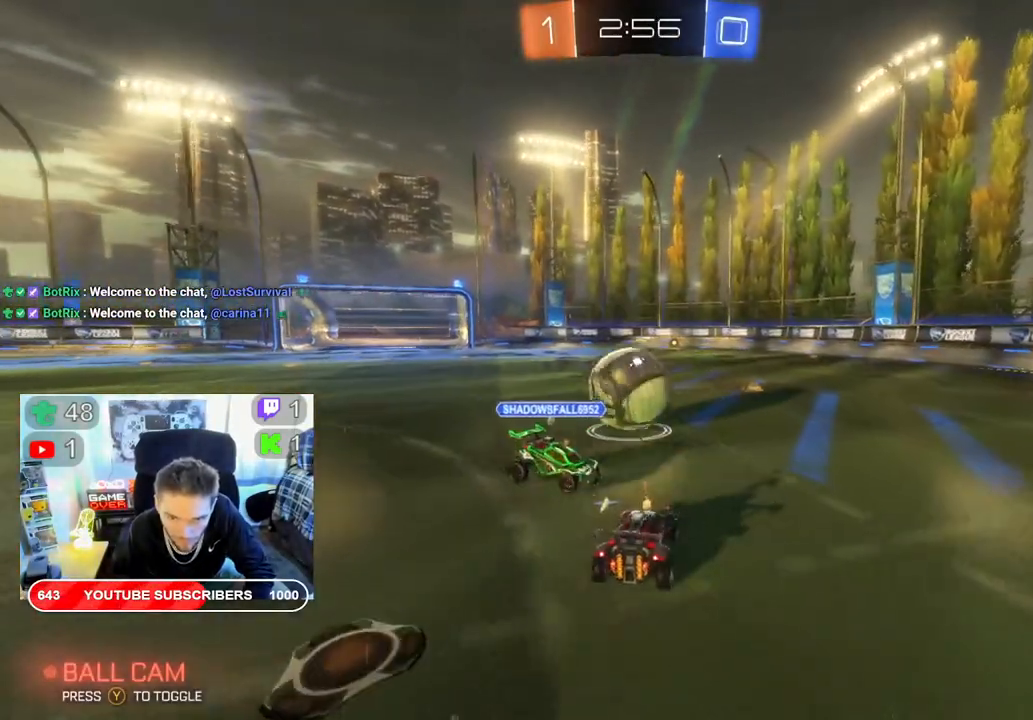
{"buttons": ["R2"], "left_stick": "center", "right_stick": "center", "events": [[283, "left_stick", "right"], [450, "left_stick", "center"]]}
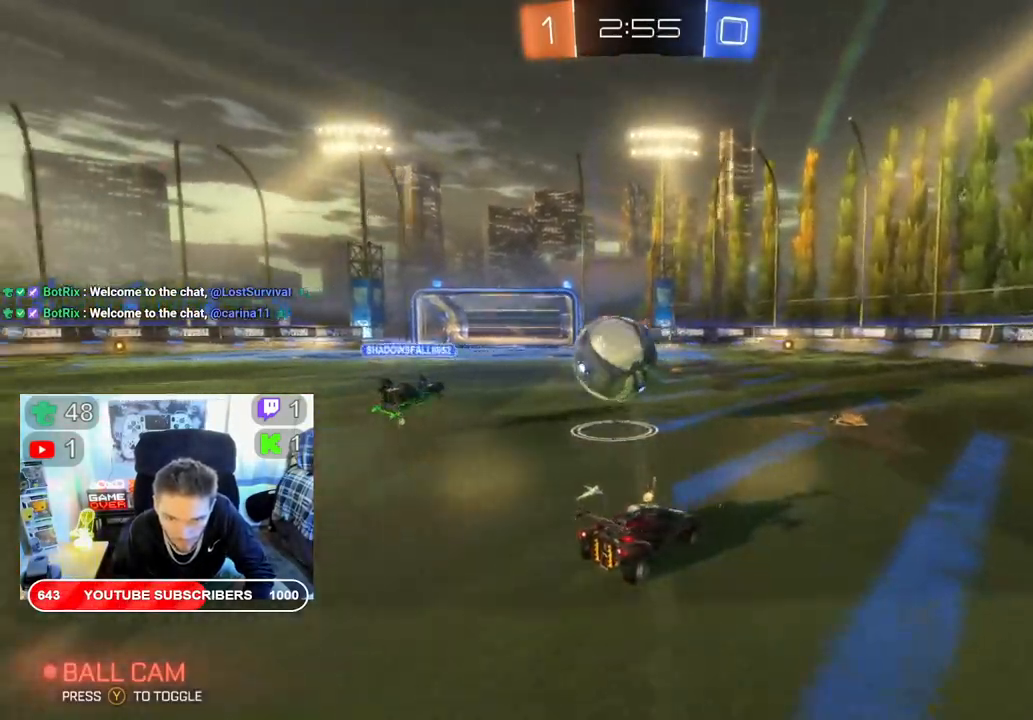
{"buttons": ["R2"], "left_stick": "left", "right_stick": "center", "events": [[317, "left_stick", "left"]]}
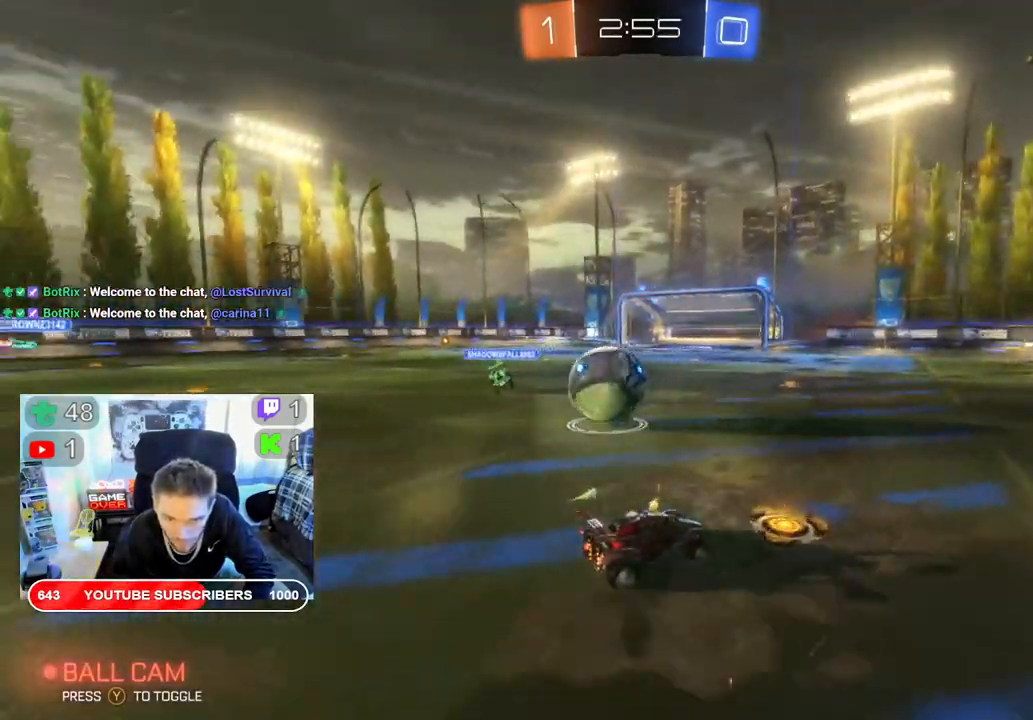
{"buttons": ["B", "R2"], "left_stick": "left", "right_stick": "center", "events": [[450, "B", "down"]]}
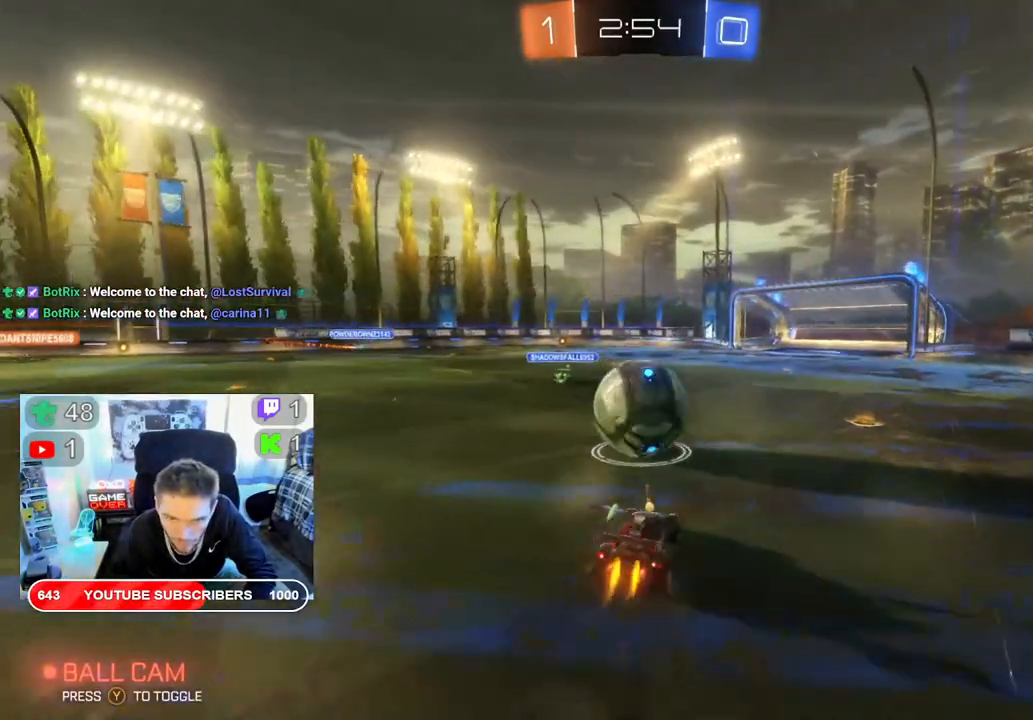
{"buttons": ["B", "R2"], "left_stick": "center", "right_stick": "center", "events": [[50, "left_stick", "right"], [400, "left_stick", "center"]]}
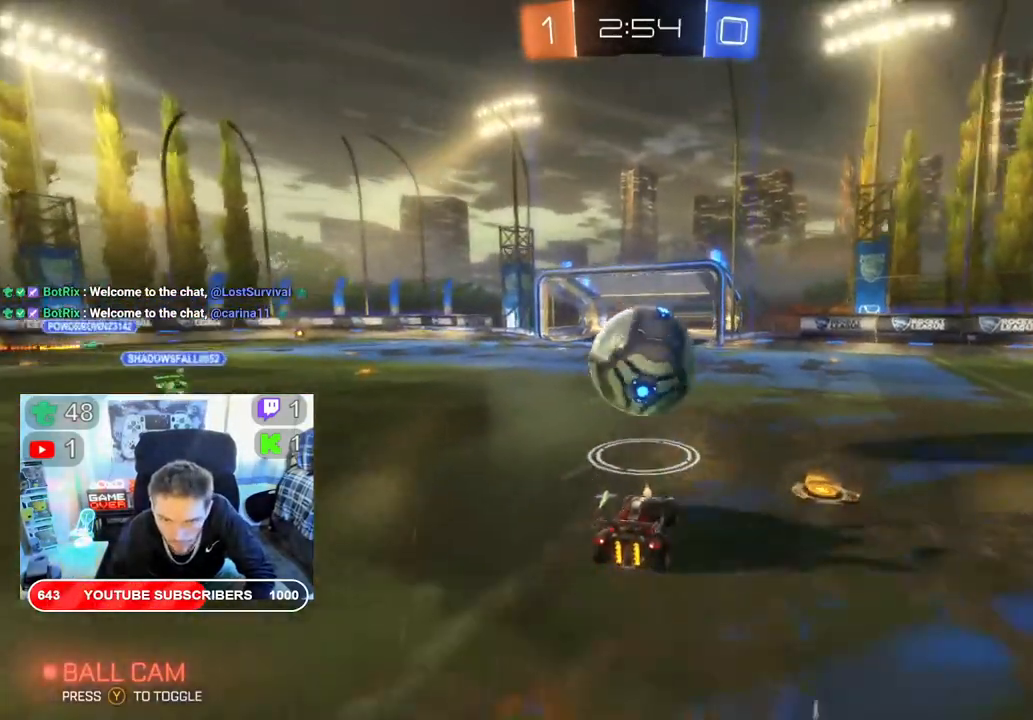
{"buttons": ["R2"], "left_stick": "up", "right_stick": "center", "events": [[317, "B", "up"], [433, "left_stick", "up"]]}
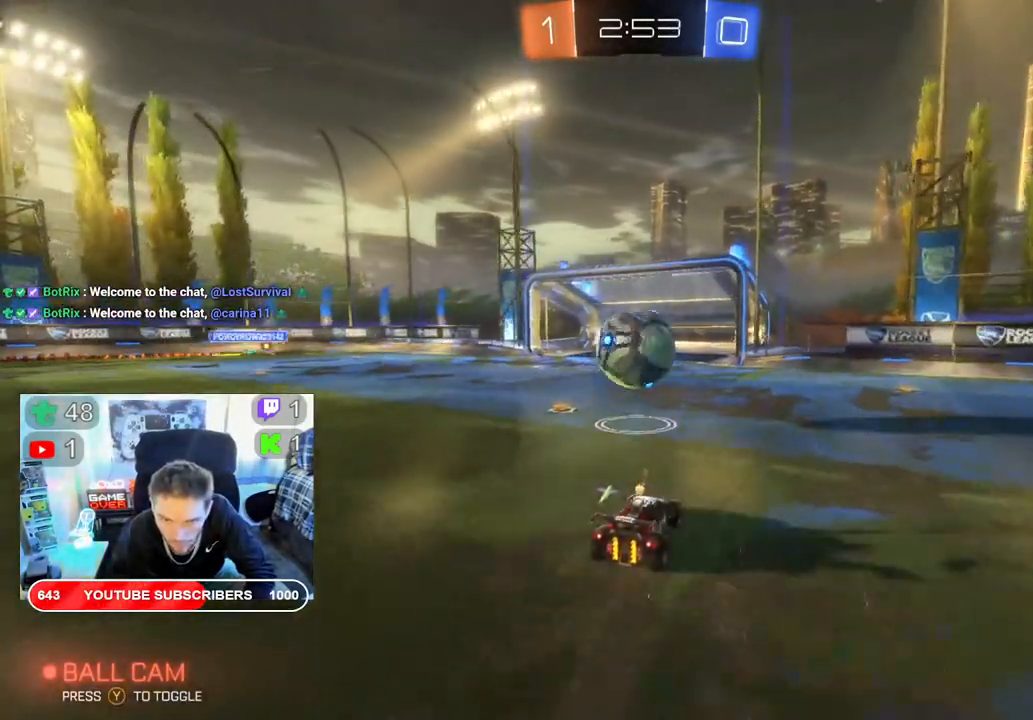
{"buttons": ["R2"], "left_stick": "center", "right_stick": "center", "events": [[250, "left_stick", "center"]]}
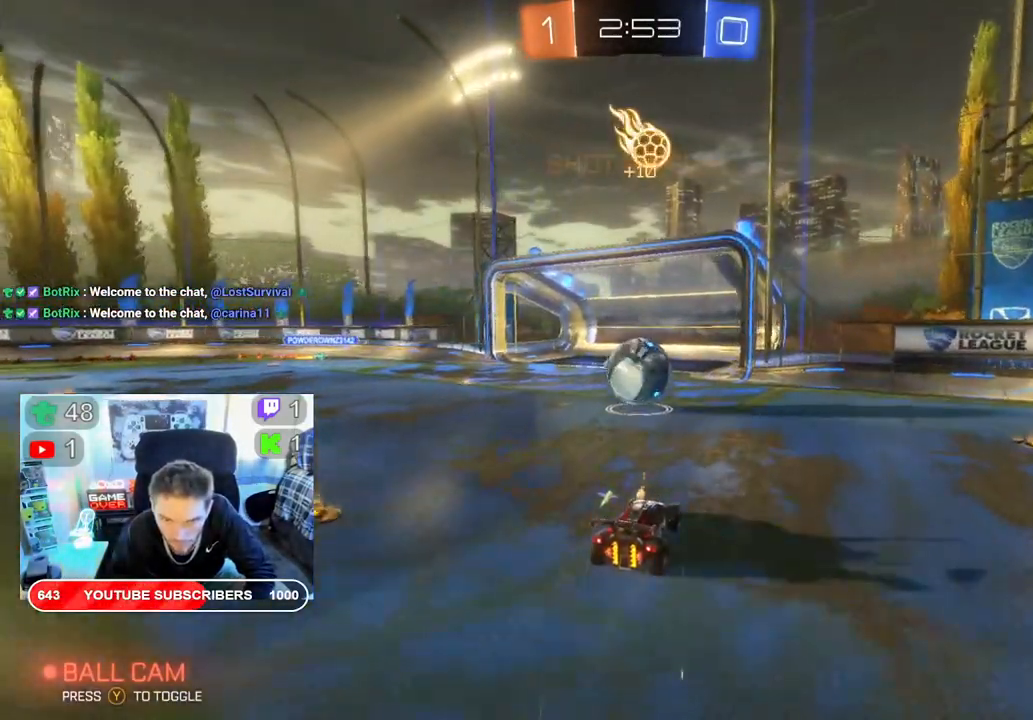
{"buttons": ["R2"], "left_stick": "center", "right_stick": "center", "events": []}
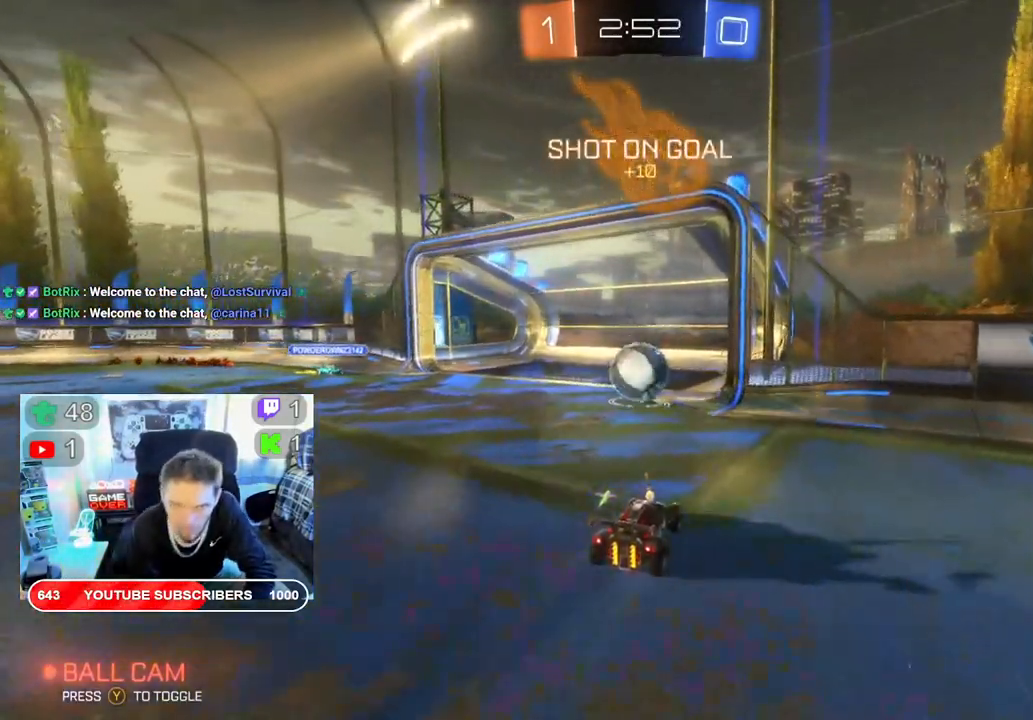
{"buttons": [], "left_stick": "center", "right_stick": "center", "events": [[183, "R2", "up"]]}
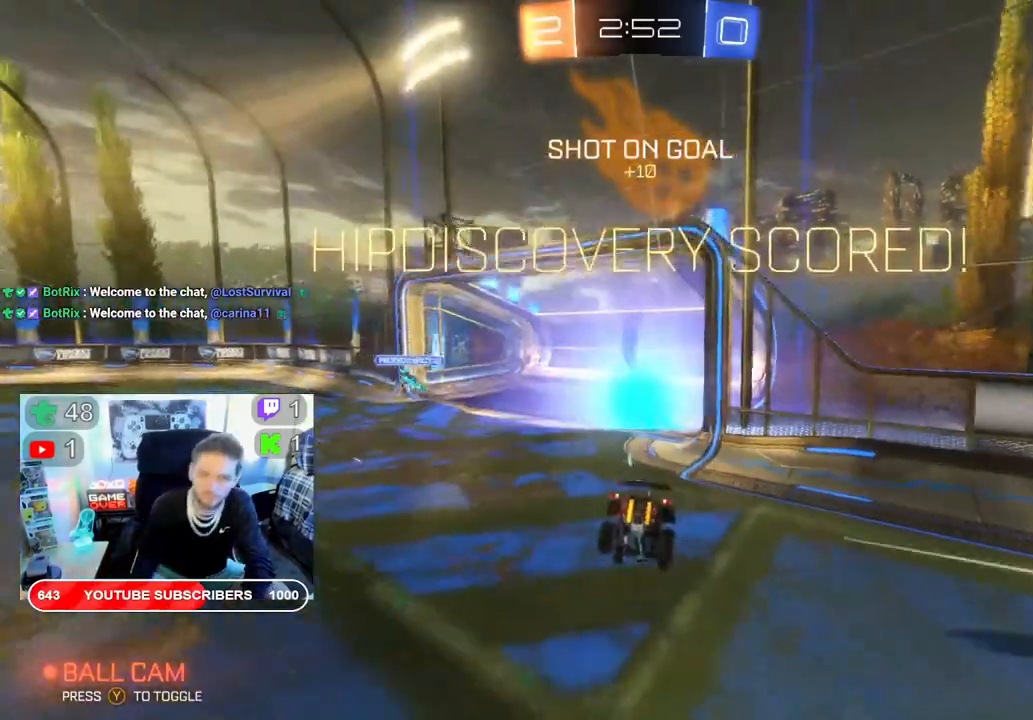
{"buttons": [], "left_stick": "center", "right_stick": "center", "events": []}
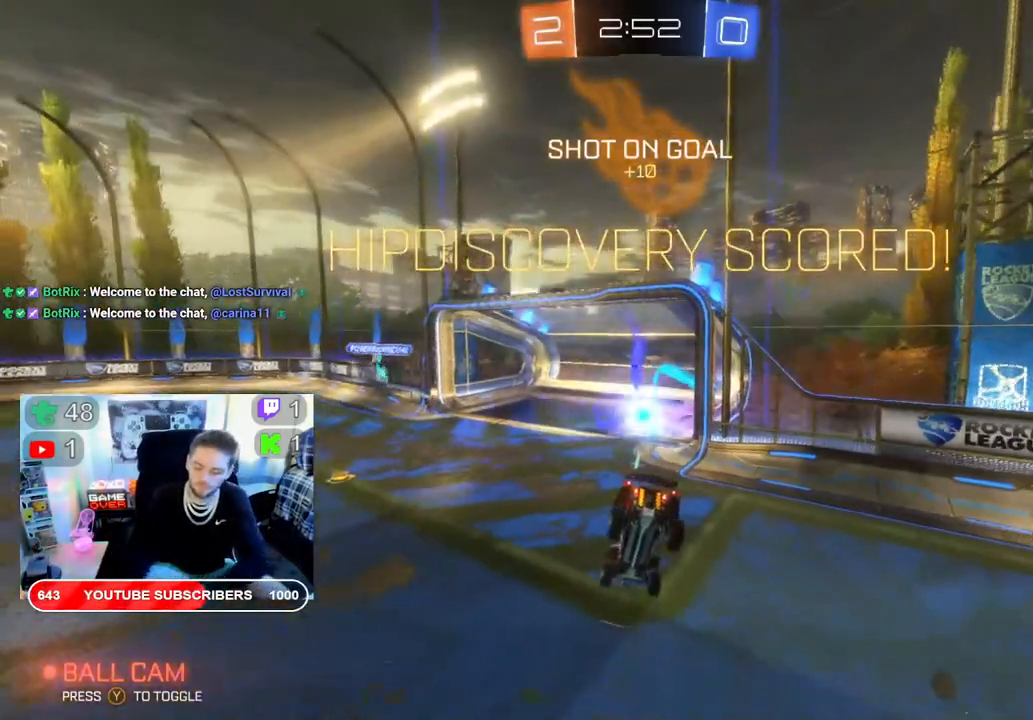
{"buttons": [], "left_stick": "center", "right_stick": "center", "events": []}
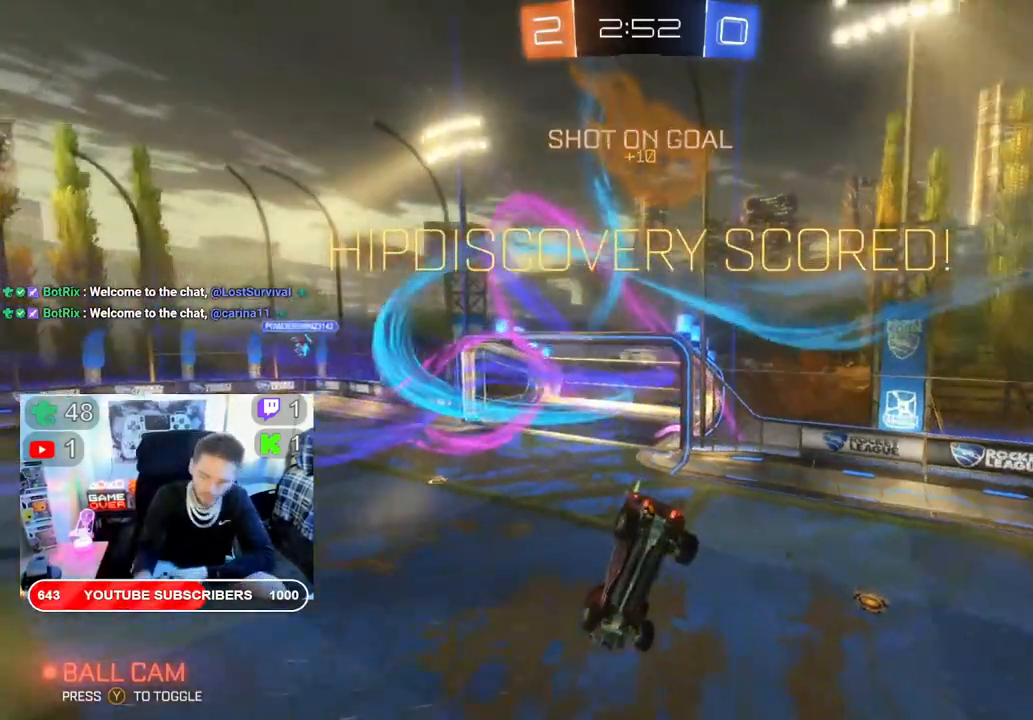
{"buttons": [], "left_stick": "center", "right_stick": "center", "events": []}
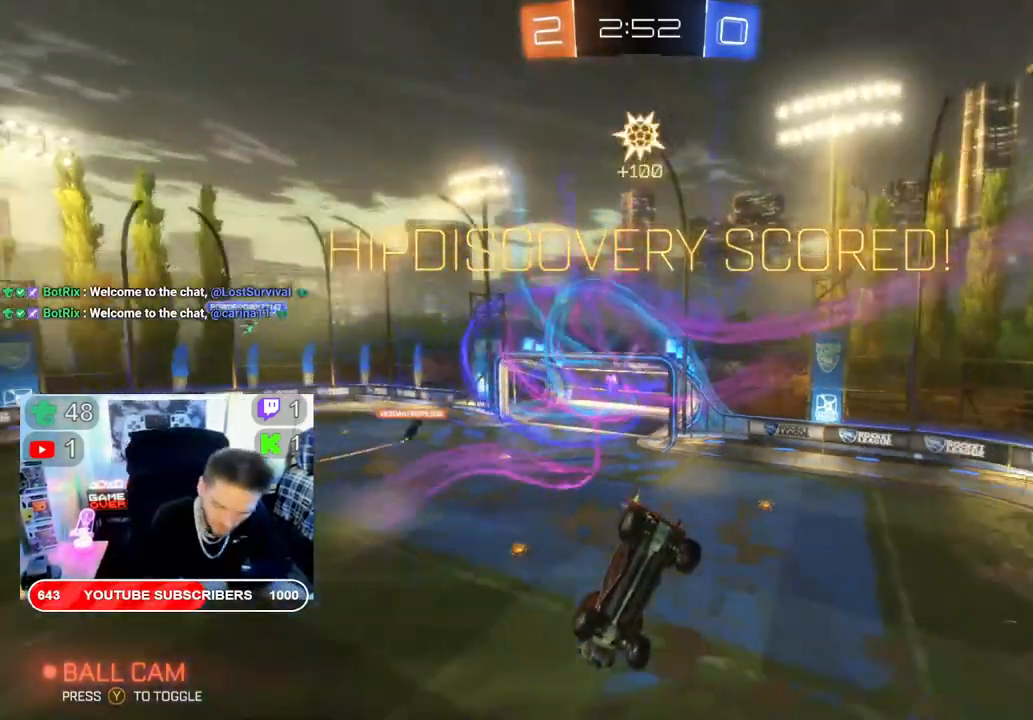
{"buttons": [], "left_stick": "center", "right_stick": "center", "events": []}
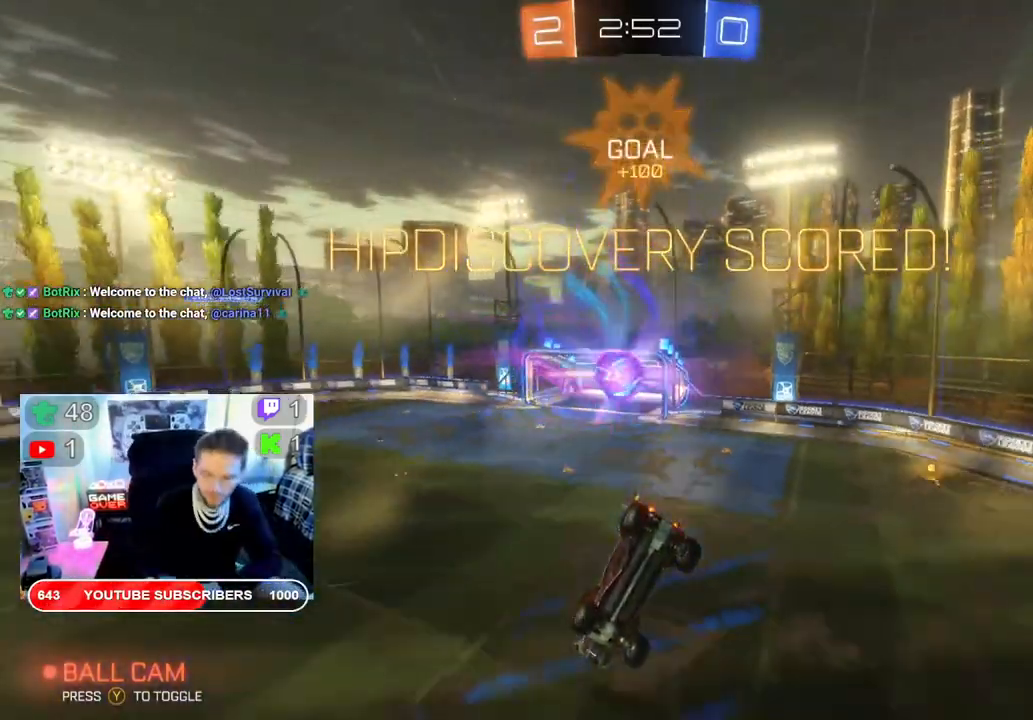
{"buttons": [], "left_stick": "center", "right_stick": "center", "events": []}
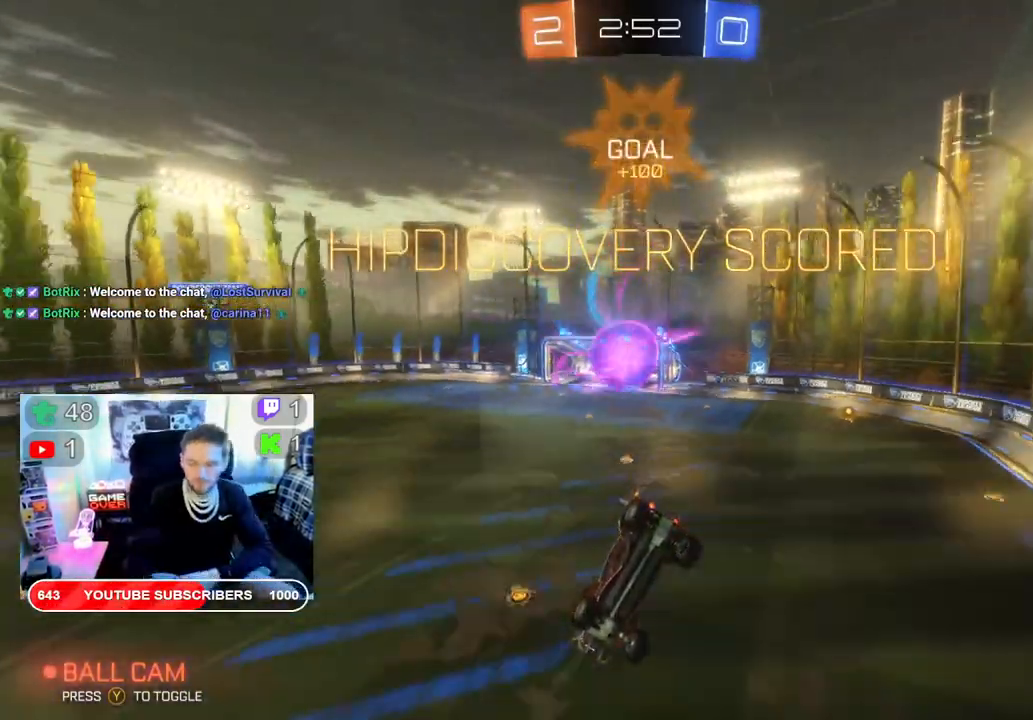
{"buttons": [], "left_stick": "center", "right_stick": "center", "events": []}
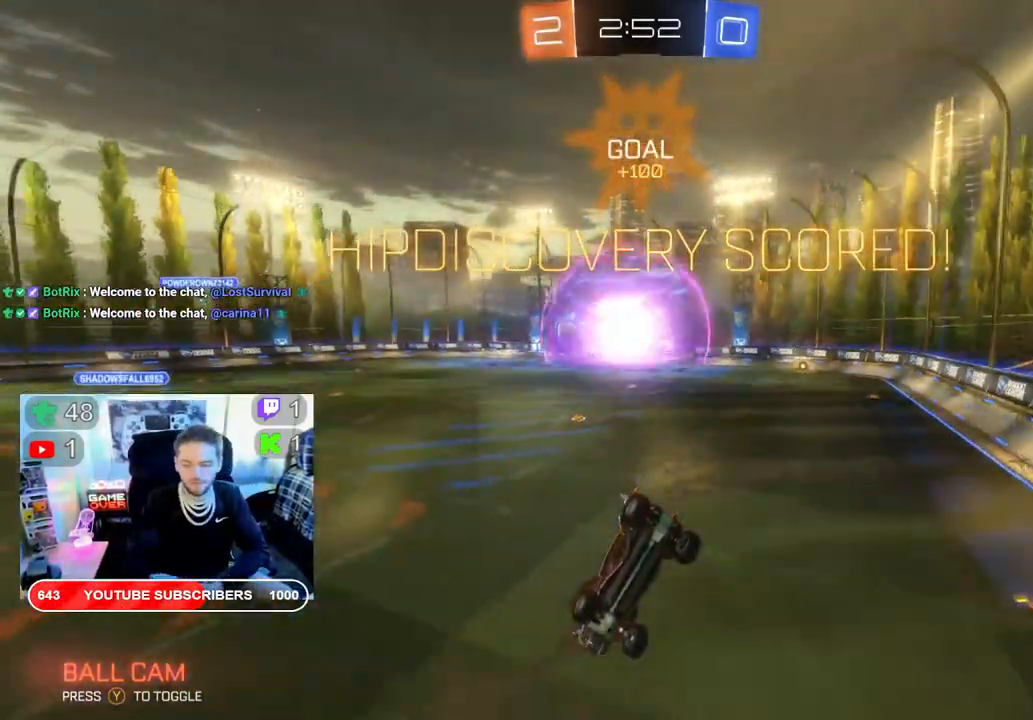
{"buttons": [], "left_stick": "center", "right_stick": "center", "events": []}
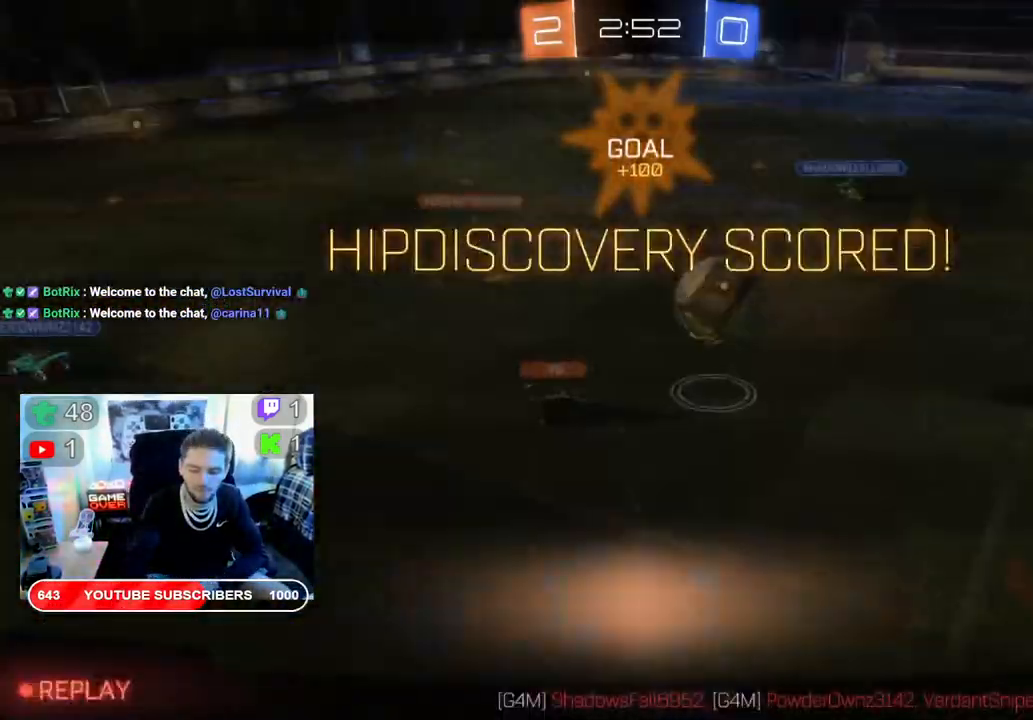
{"buttons": [], "left_stick": "center", "right_stick": "center", "events": []}